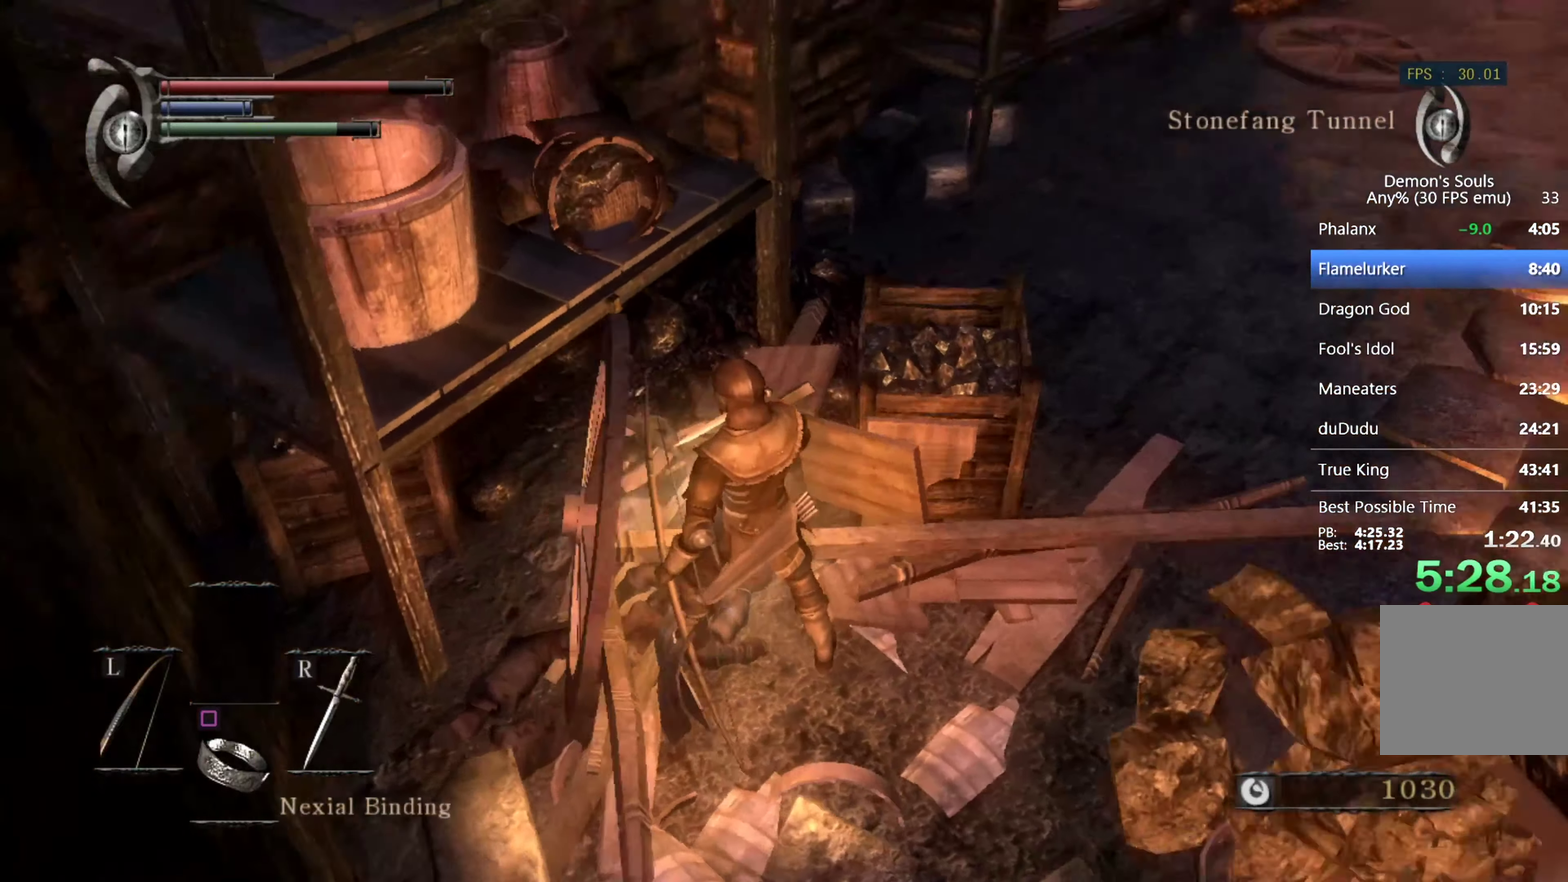
Gameplay with a controller (PlayStation layout); each line is a JSON object with the inputs held at the frame after it. "events" lists button and stick changes between this image and that frame as [ms after this image, input, new state], when the widget could be followed in between. This overlay highlights the sticks when they move; stick clicks (L3 R3) are not distinguishable. Not read: L2 R2.
{"buttons": ["CIRCLE"], "left_stick": "up-right", "right_stick": "center", "events": [[33, "right_stick", "center"], [66, "CIRCLE", "down"], [166, "CIRCLE", "up"], [233, "CIRCLE", "down"], [300, "CIRCLE", "up"], [366, "CIRCLE", "down"], [433, "CIRCLE", "up"], [500, "CIRCLE", "down"]]}
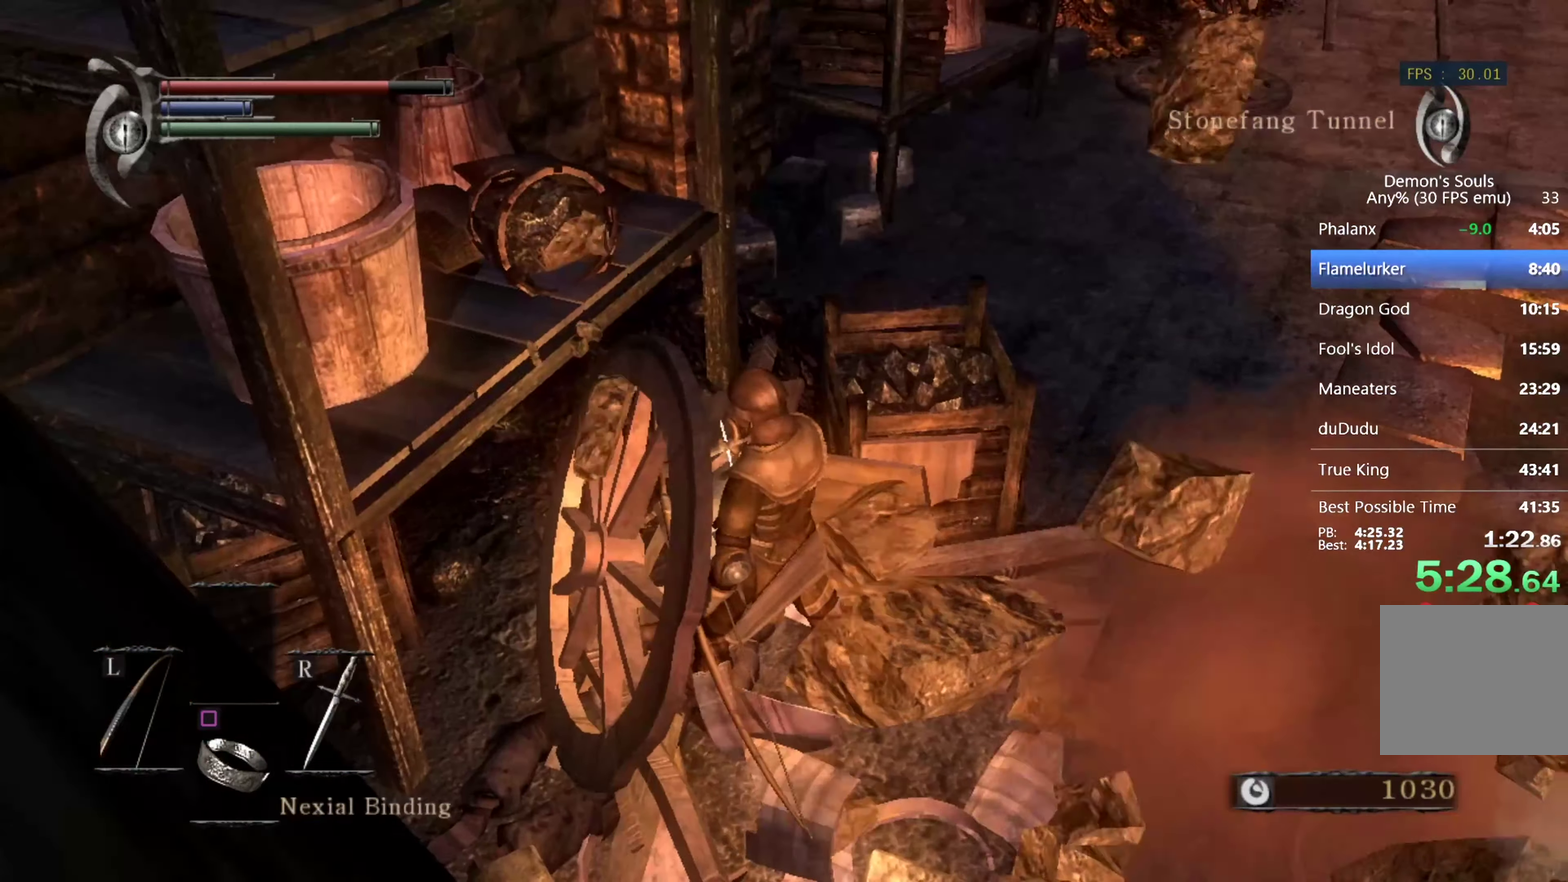
{"buttons": ["CIRCLE"], "left_stick": "up-right", "right_stick": "center", "events": [[66, "CIRCLE", "up"], [133, "CIRCLE", "down"], [200, "CIRCLE", "up"], [266, "CIRCLE", "down"], [333, "CIRCLE", "up"], [500, "CIRCLE", "down"]]}
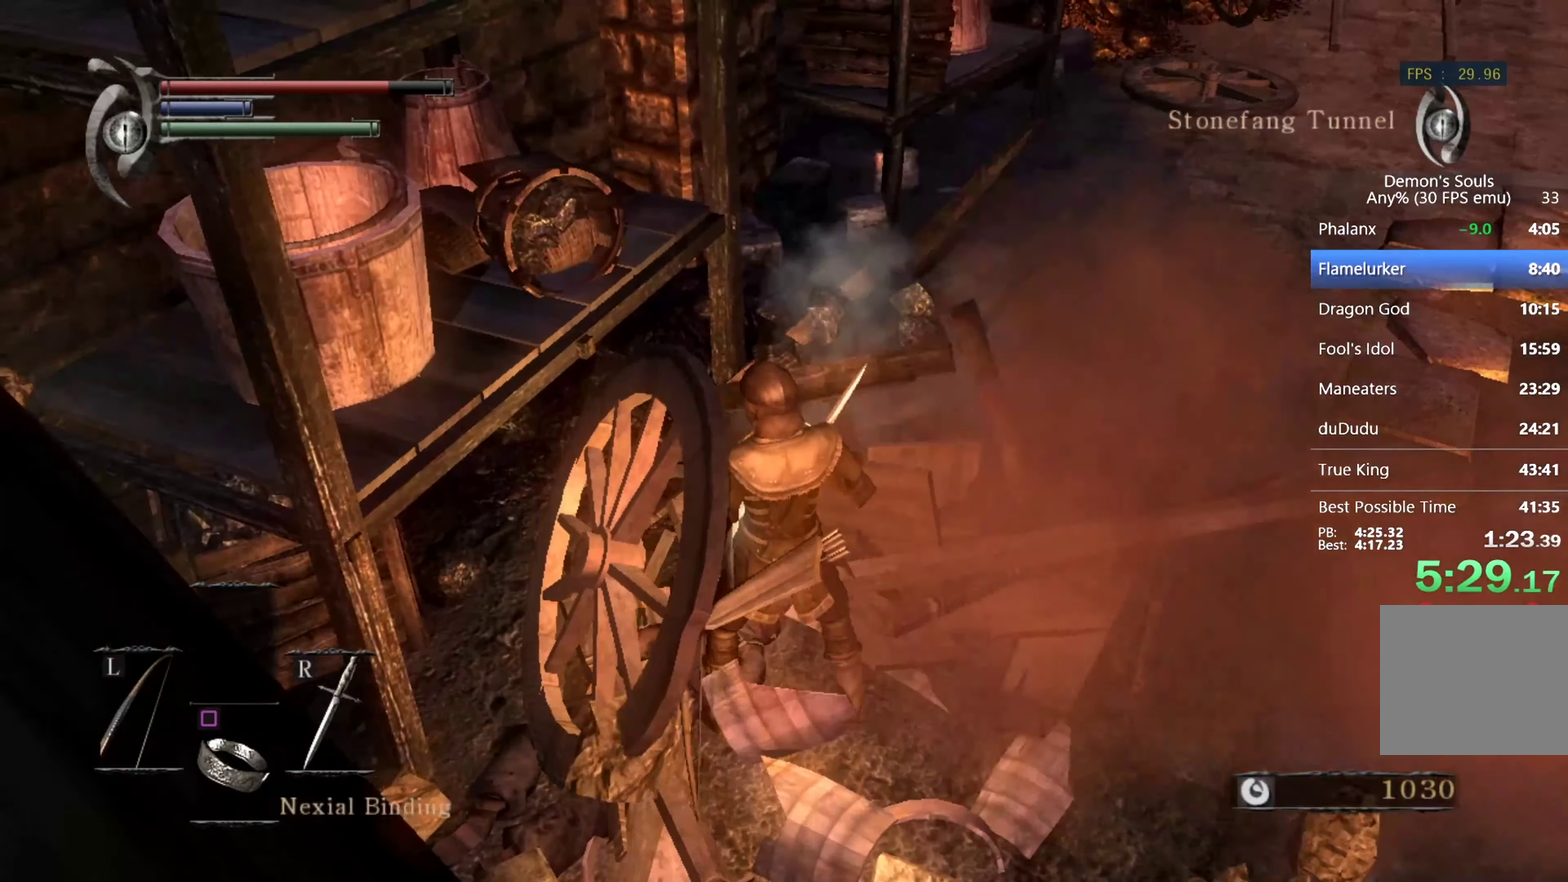
{"buttons": [], "left_stick": "up-right", "right_stick": "center", "events": [[66, "CIRCLE", "up"], [133, "CIRCLE", "down"], [200, "CIRCLE", "up"], [266, "CIRCLE", "down"], [466, "CIRCLE", "up"]]}
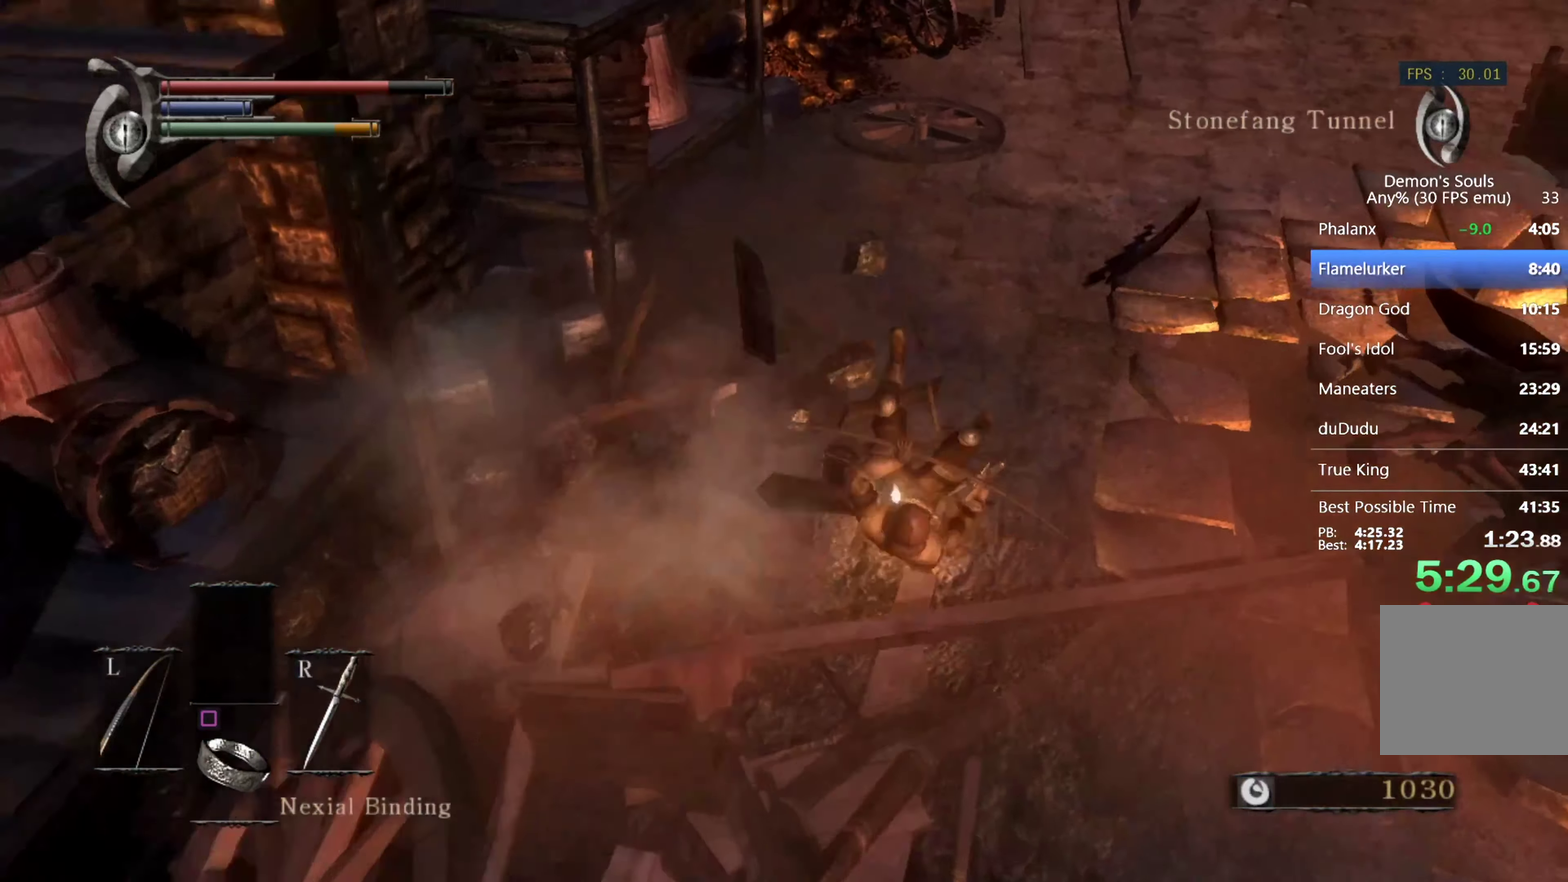
{"buttons": [], "left_stick": "up-right", "right_stick": "center", "events": [[33, "CIRCLE", "down"], [100, "CIRCLE", "up"], [233, "right_stick", "up-right"], [400, "right_stick", "center"]]}
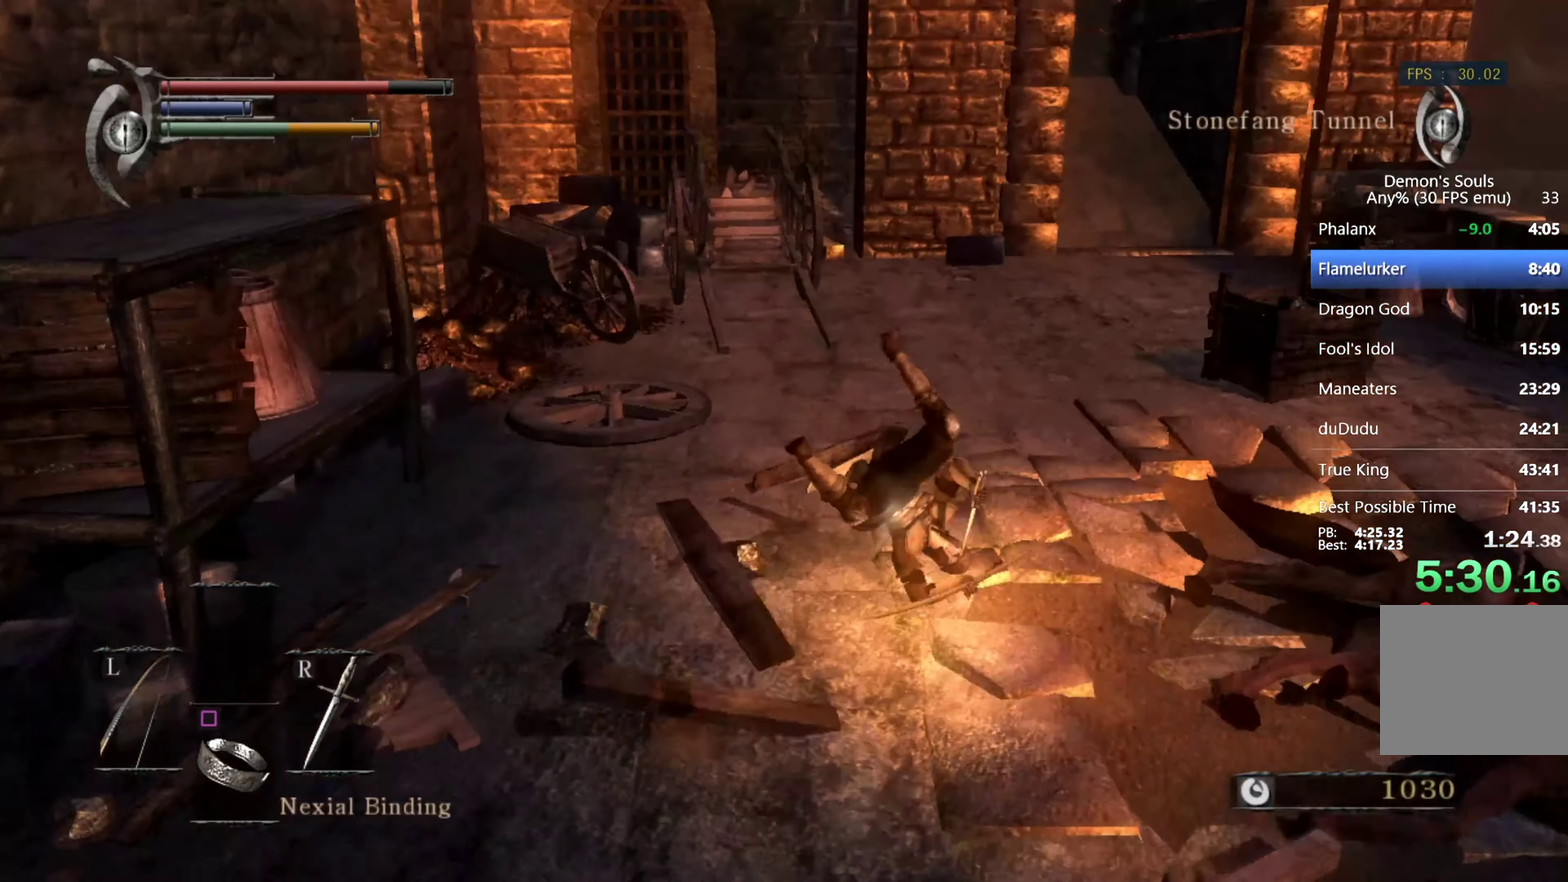
{"buttons": [], "left_stick": "up", "right_stick": "center", "events": [[66, "left_stick", "up"]]}
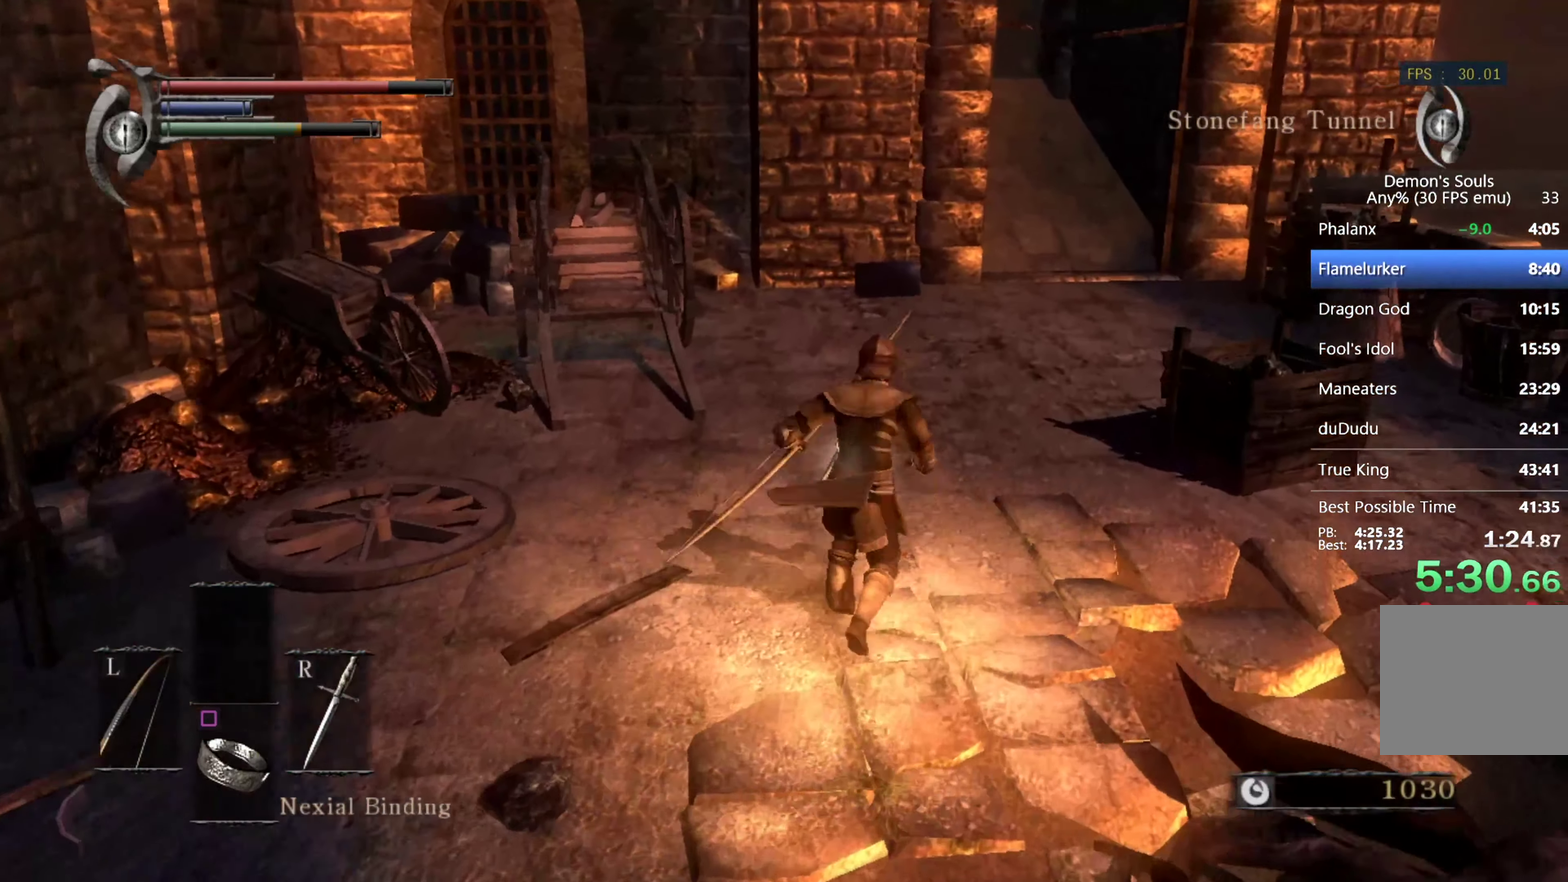
{"buttons": ["CIRCLE"], "left_stick": "up", "right_stick": "center", "events": [[433, "CIRCLE", "down"]]}
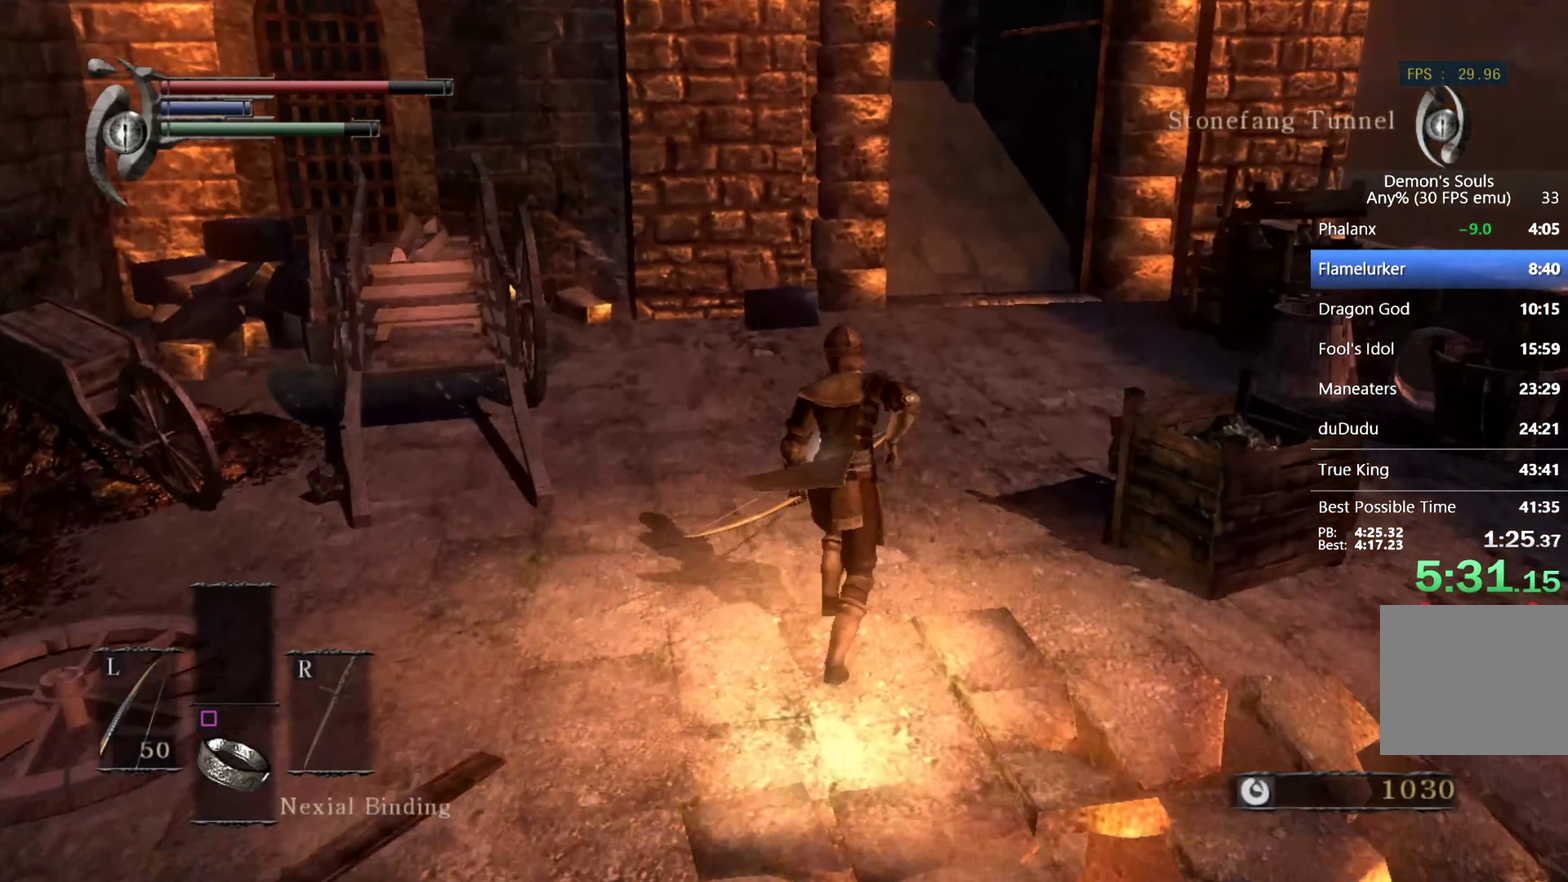
{"buttons": ["CIRCLE"], "left_stick": "up", "right_stick": "center", "events": []}
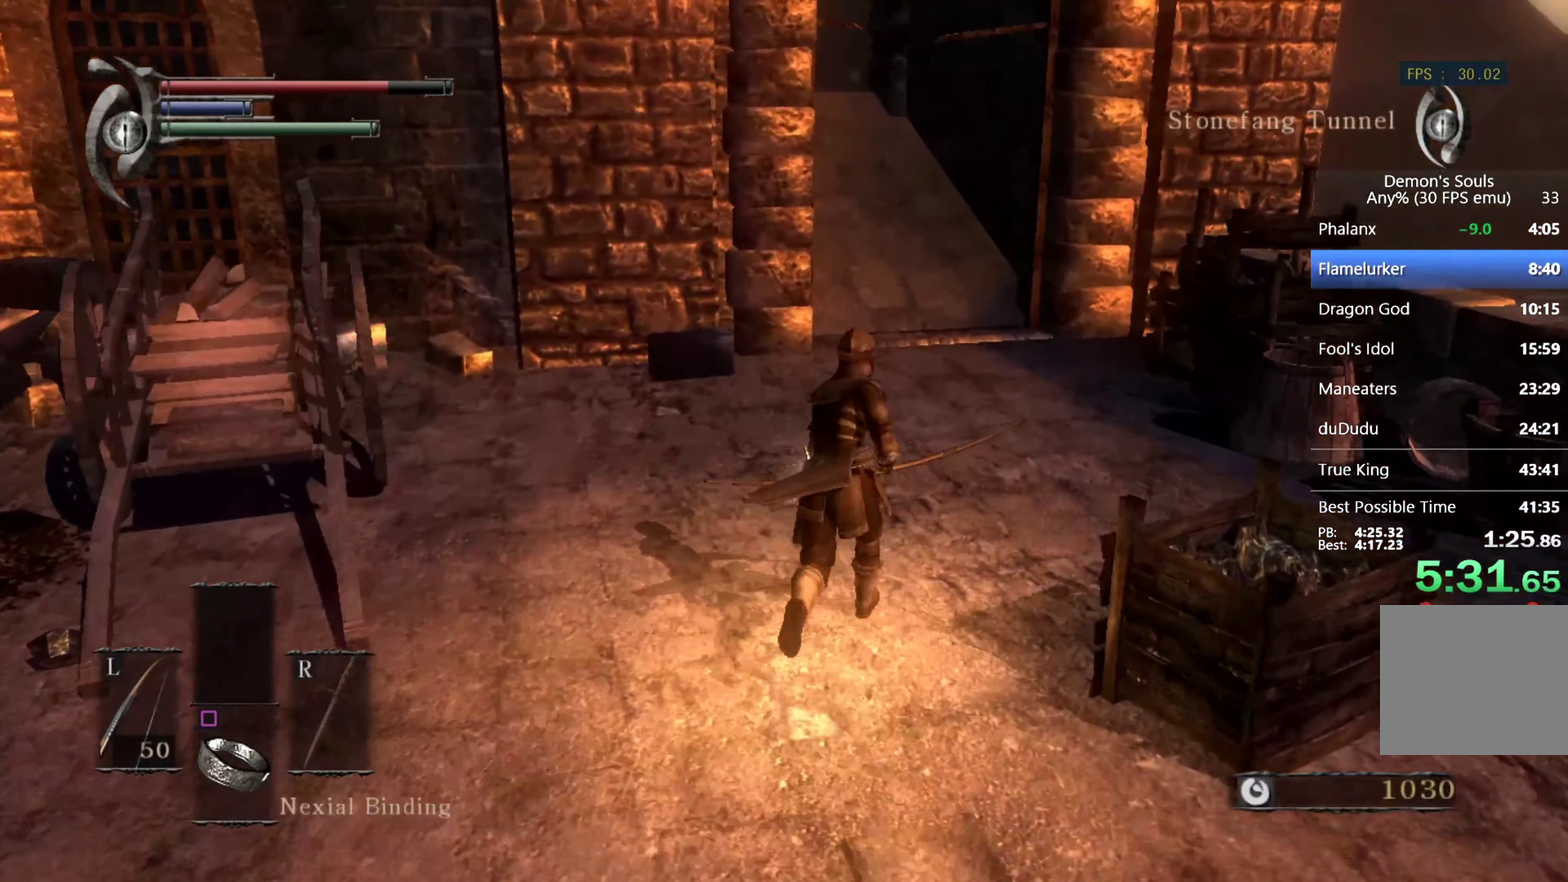
{"buttons": ["CIRCLE"], "left_stick": "up", "right_stick": "down-left", "events": [[167, "right_stick", "down-left"]]}
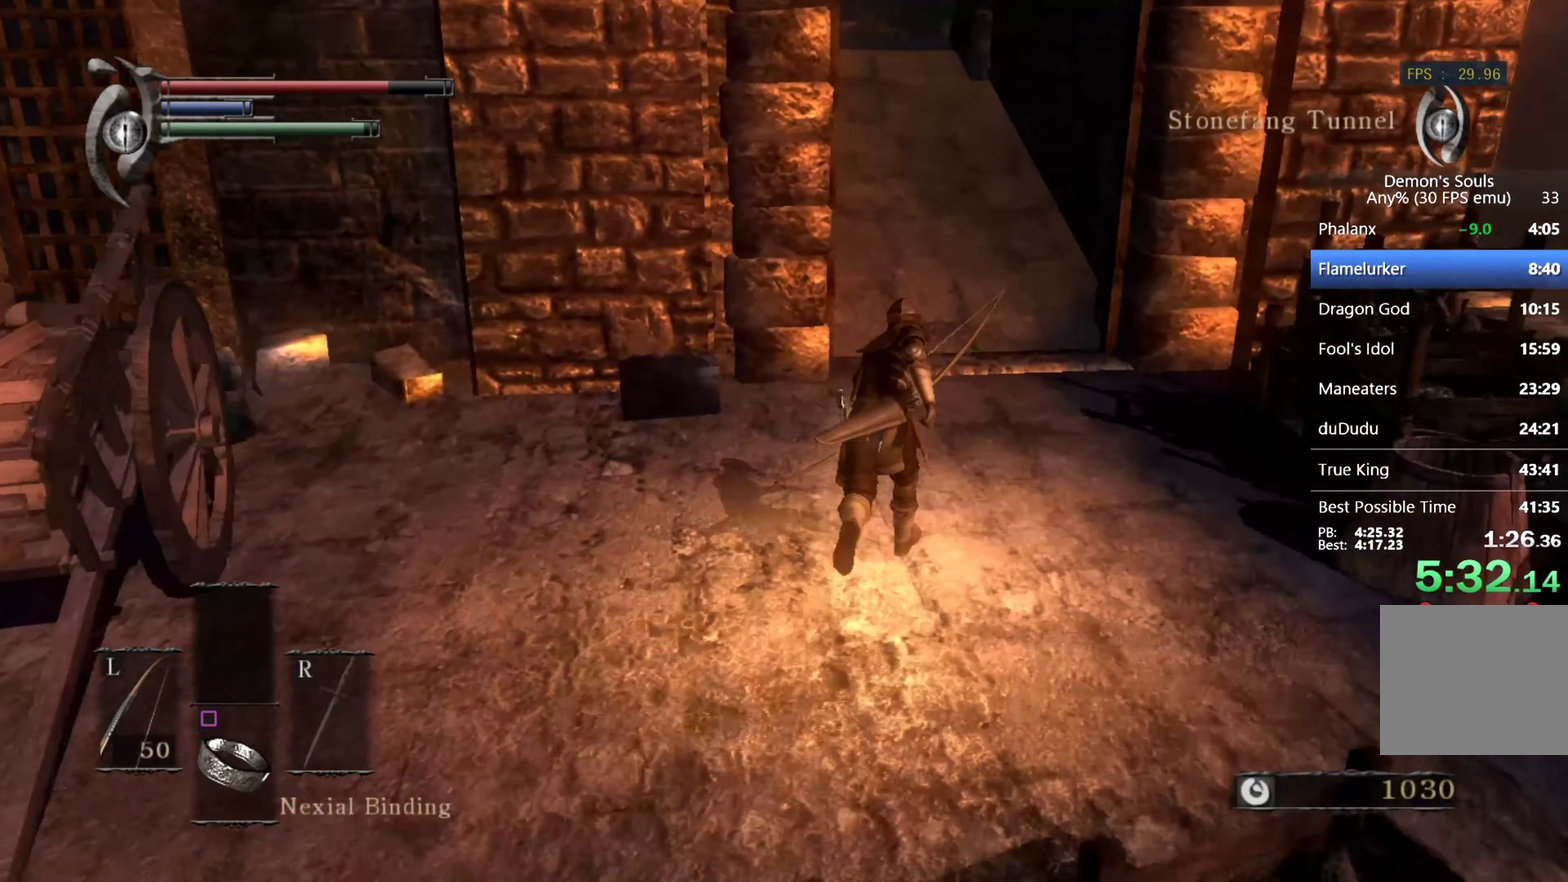
{"buttons": ["CIRCLE"], "left_stick": "up", "right_stick": "down-left", "events": []}
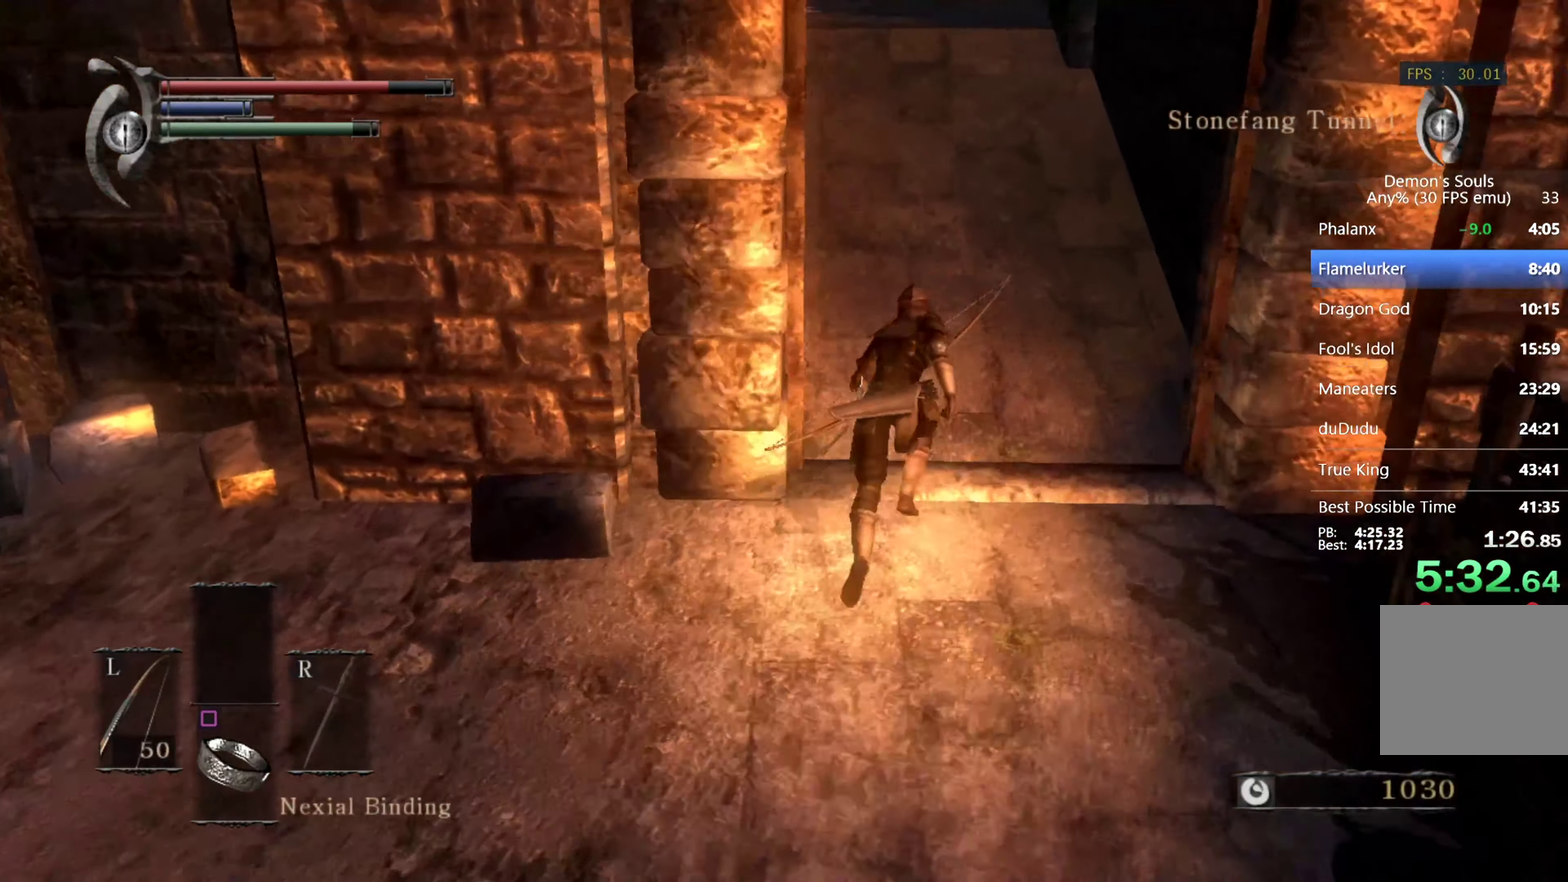
{"buttons": ["CIRCLE"], "left_stick": "up", "right_stick": "down-left", "events": []}
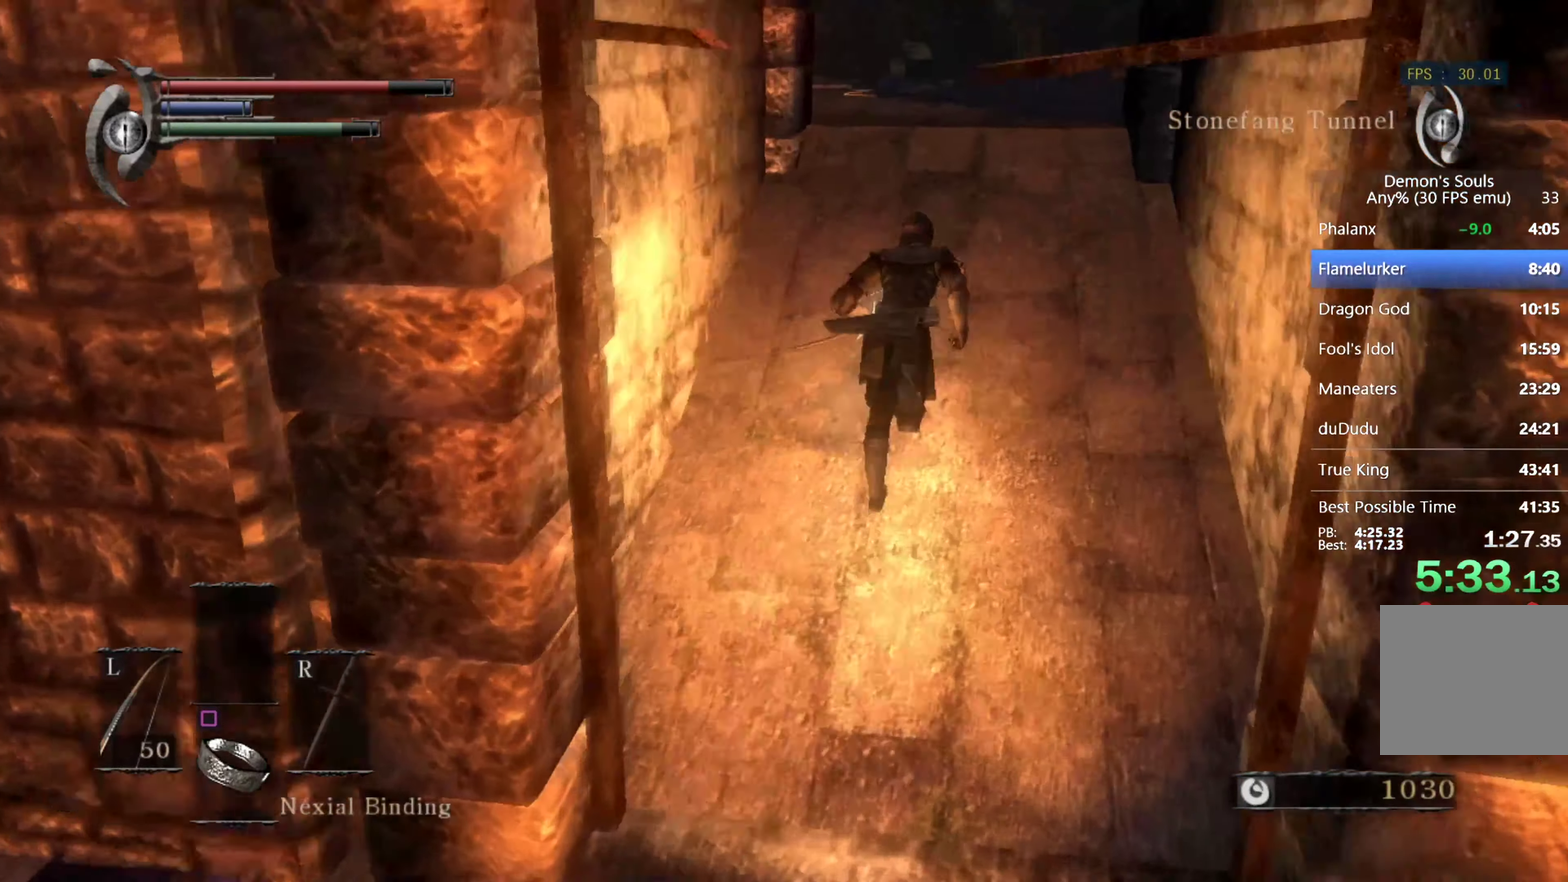
{"buttons": ["CIRCLE"], "left_stick": "up", "right_stick": "down-left", "events": []}
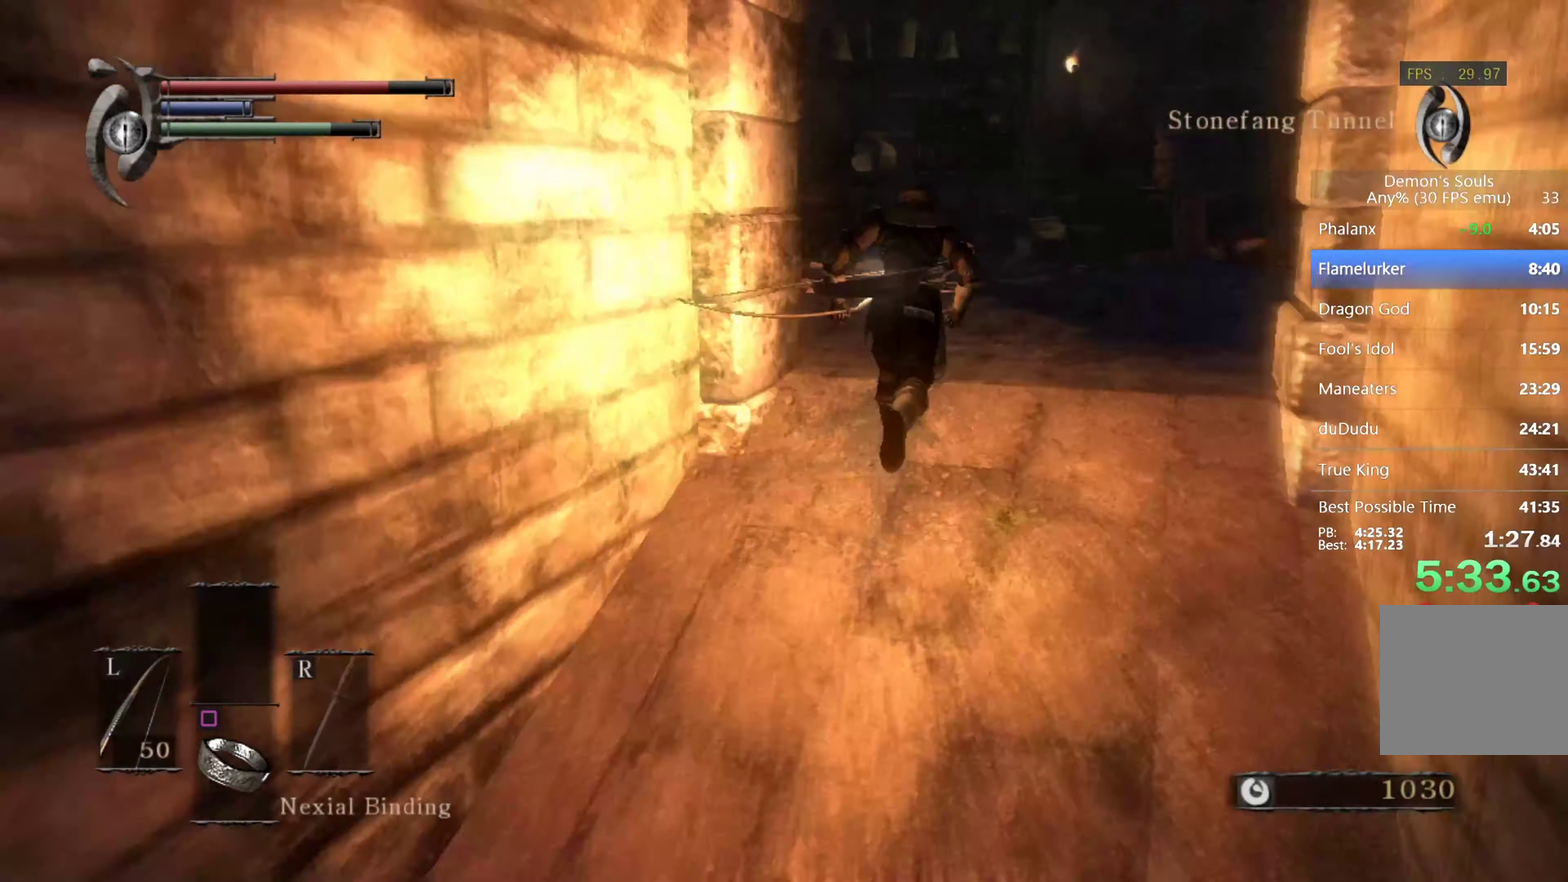
{"buttons": ["CIRCLE"], "left_stick": "up", "right_stick": "down-left", "events": []}
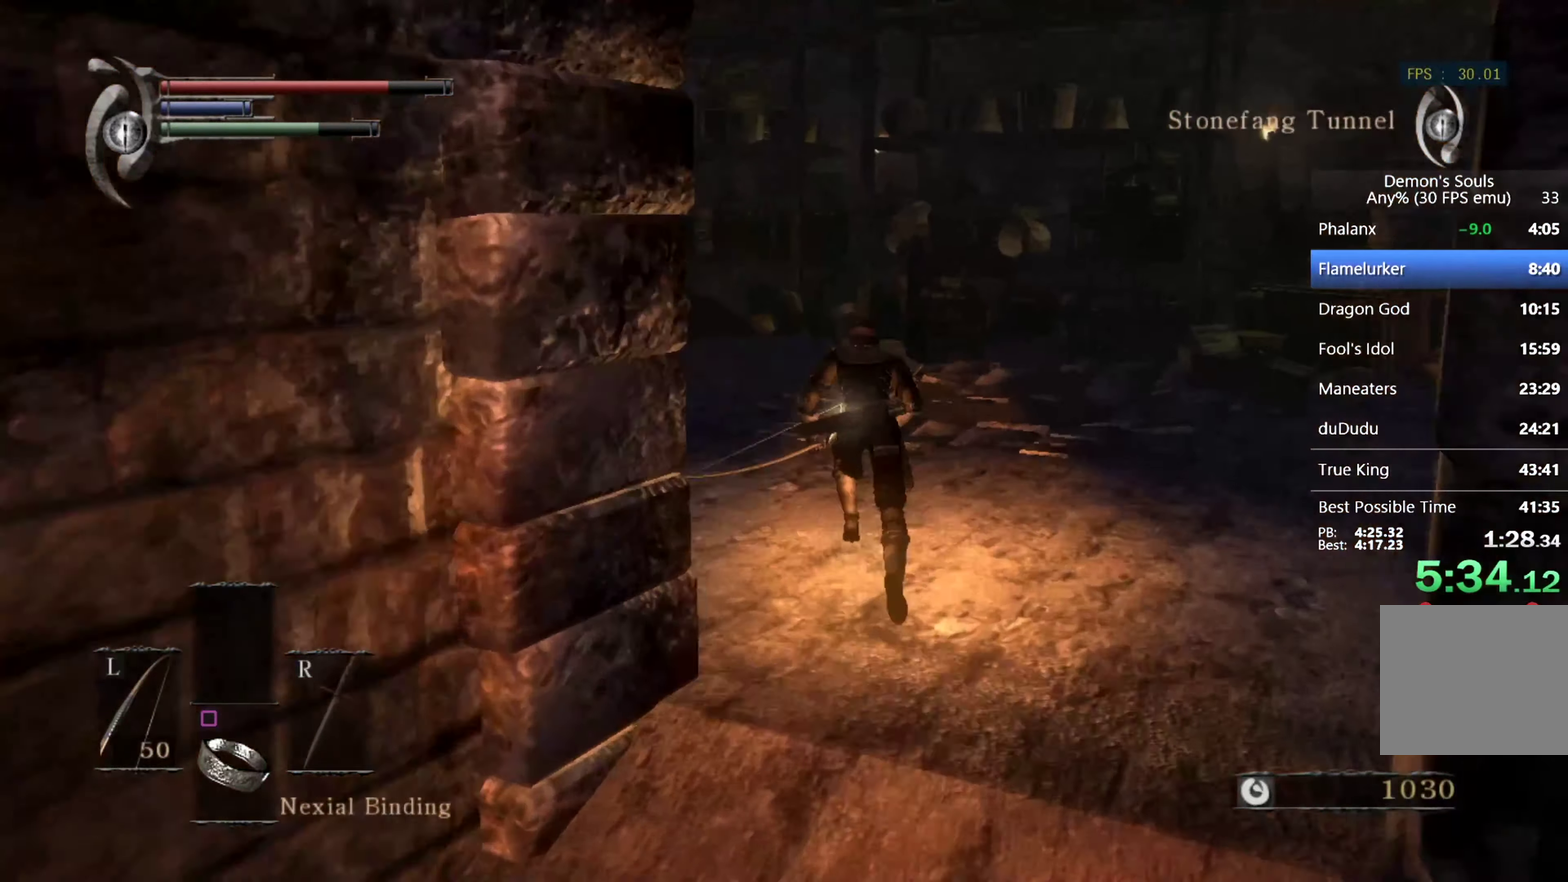
{"buttons": ["CIRCLE"], "left_stick": "up", "right_stick": "down-left", "events": []}
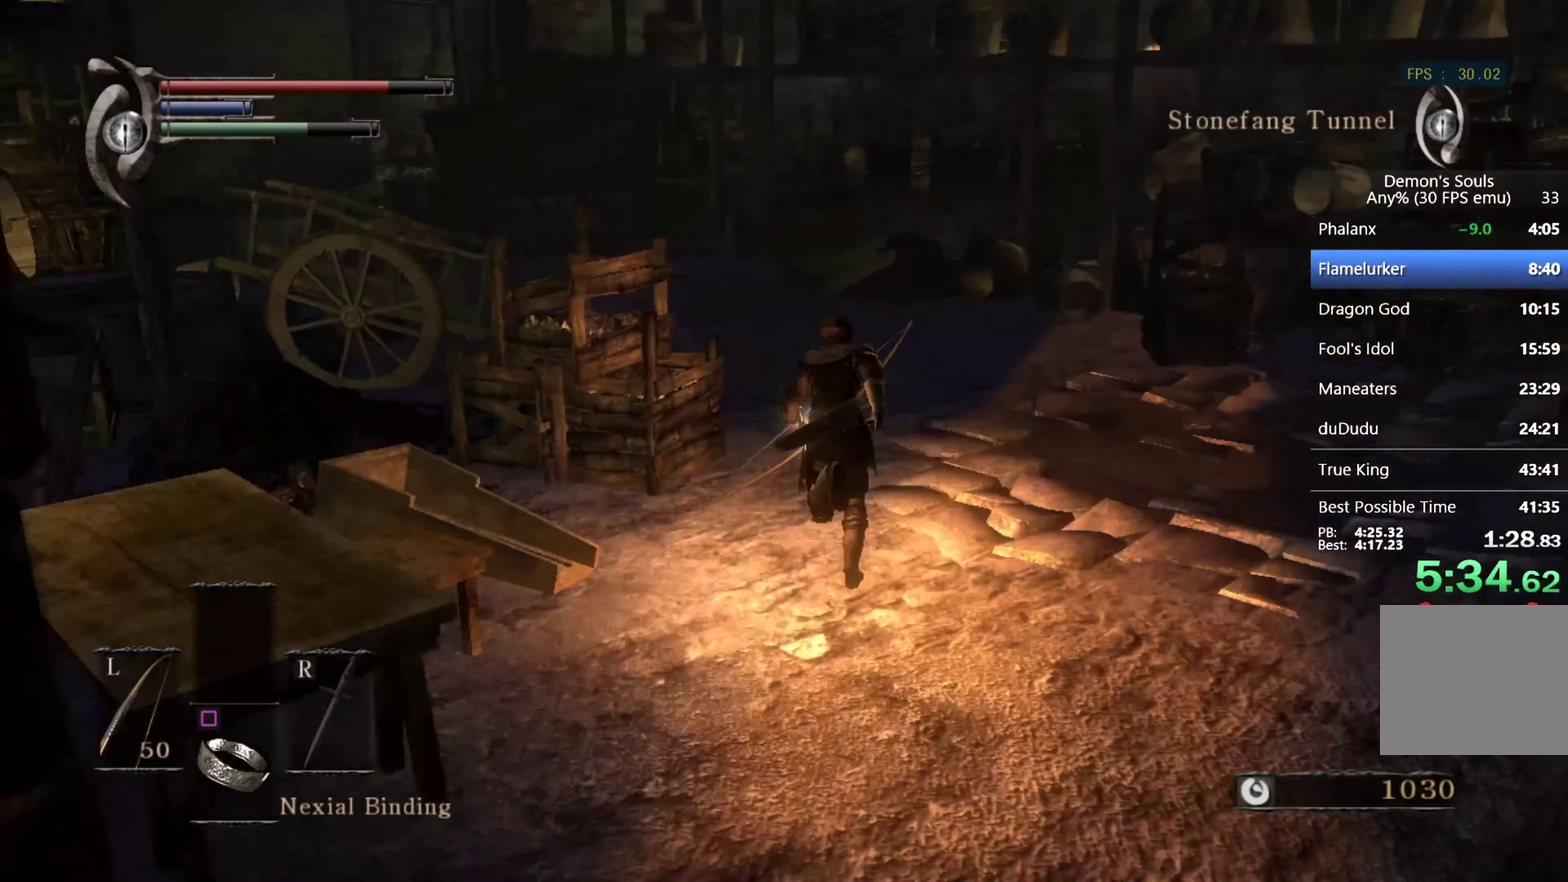
{"buttons": ["CIRCLE"], "left_stick": "up", "right_stick": "down-left", "events": []}
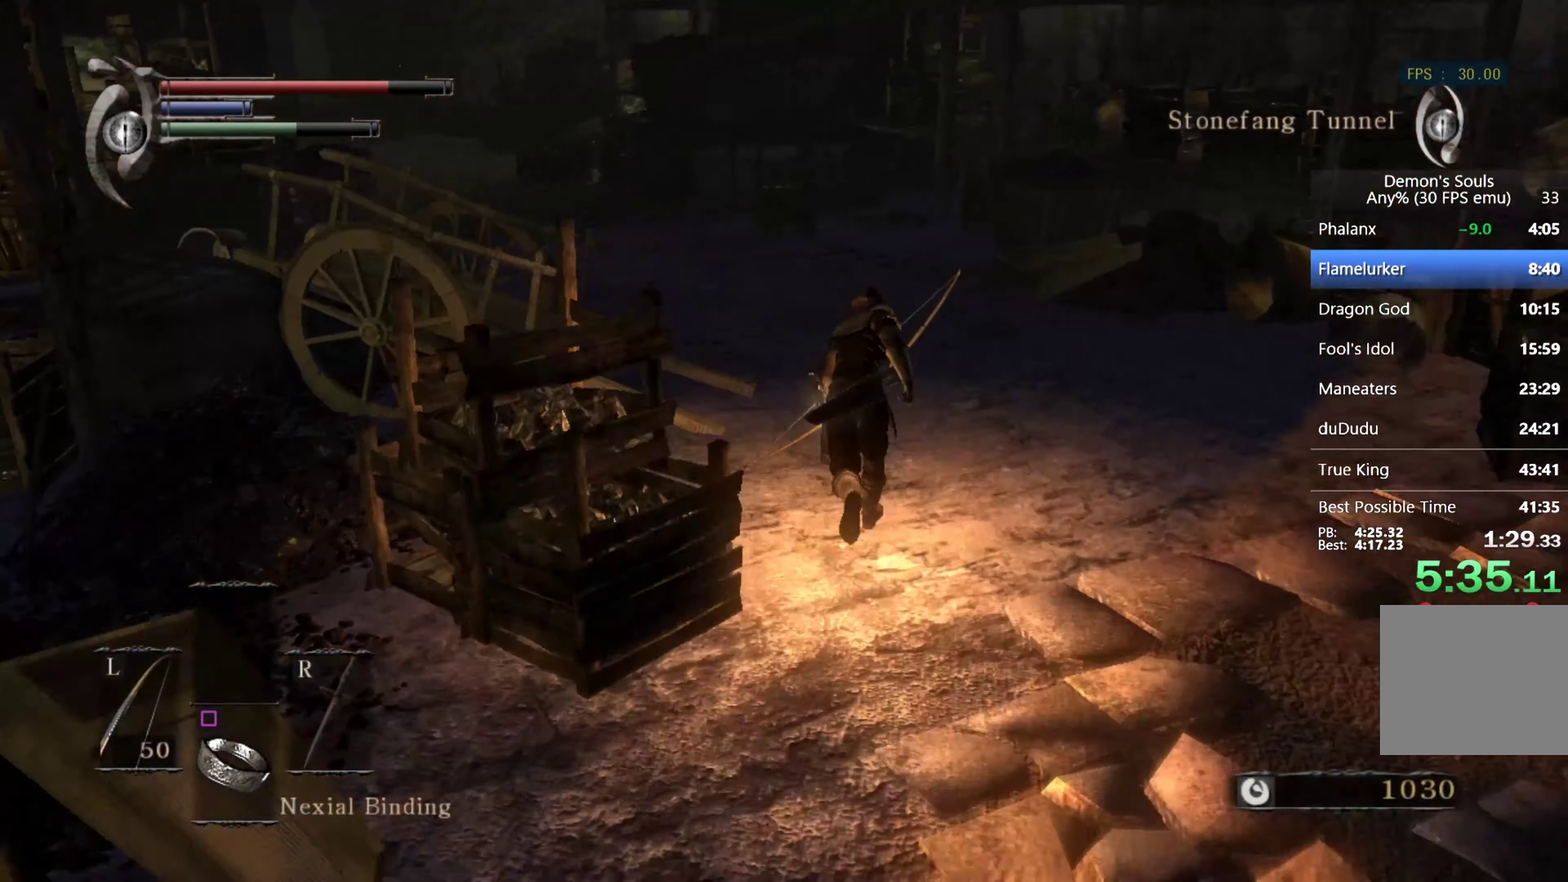
{"buttons": ["CIRCLE"], "left_stick": "up", "right_stick": "down-left", "events": []}
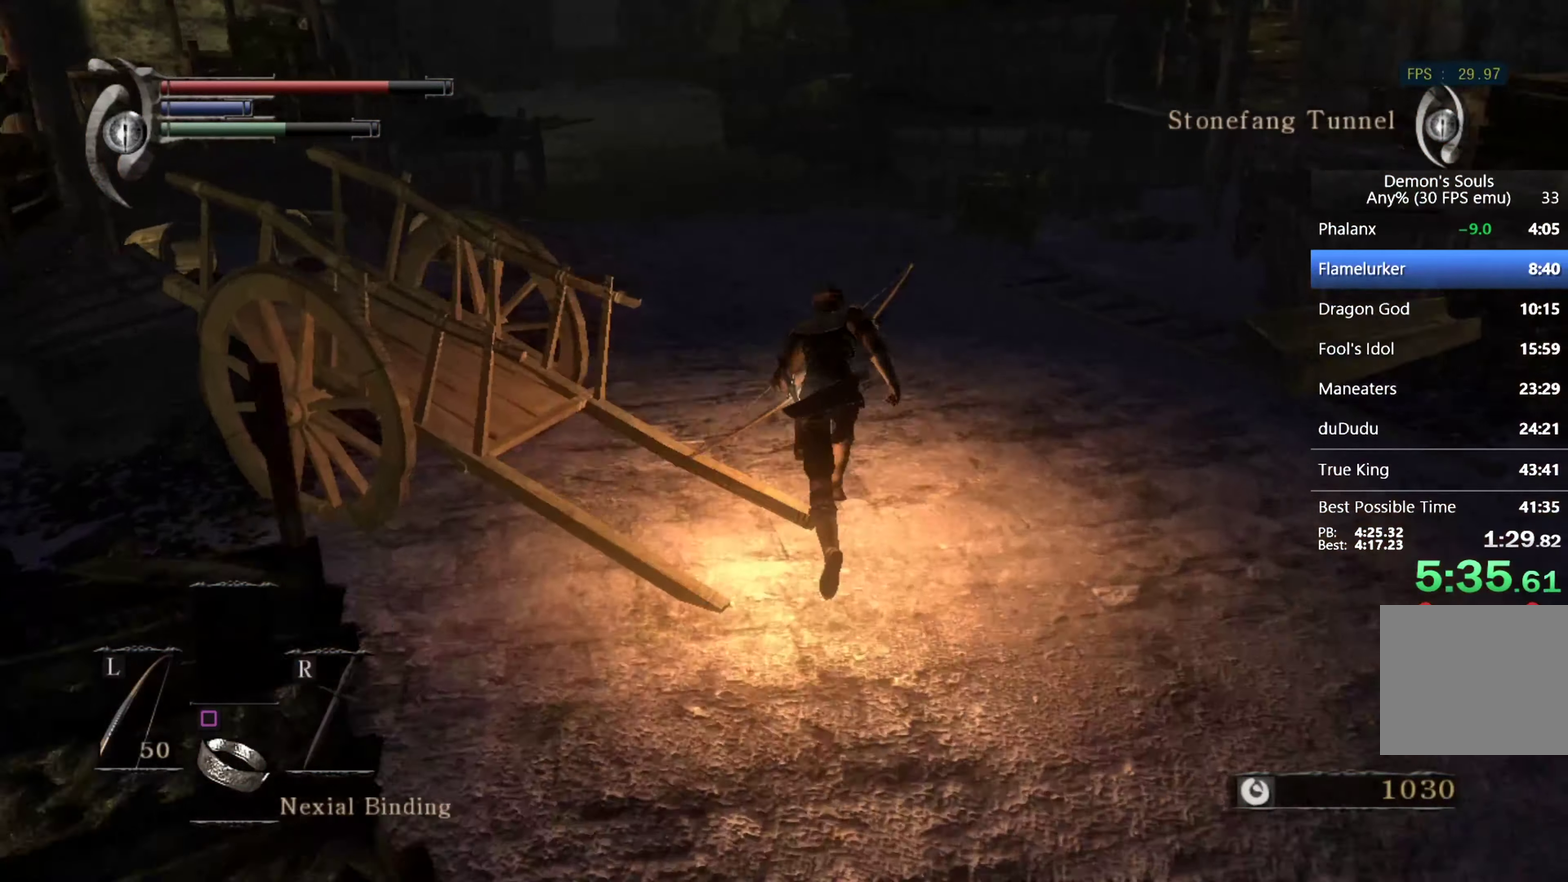
{"buttons": ["CIRCLE"], "left_stick": "up", "right_stick": "center", "events": [[167, "right_stick", "center"]]}
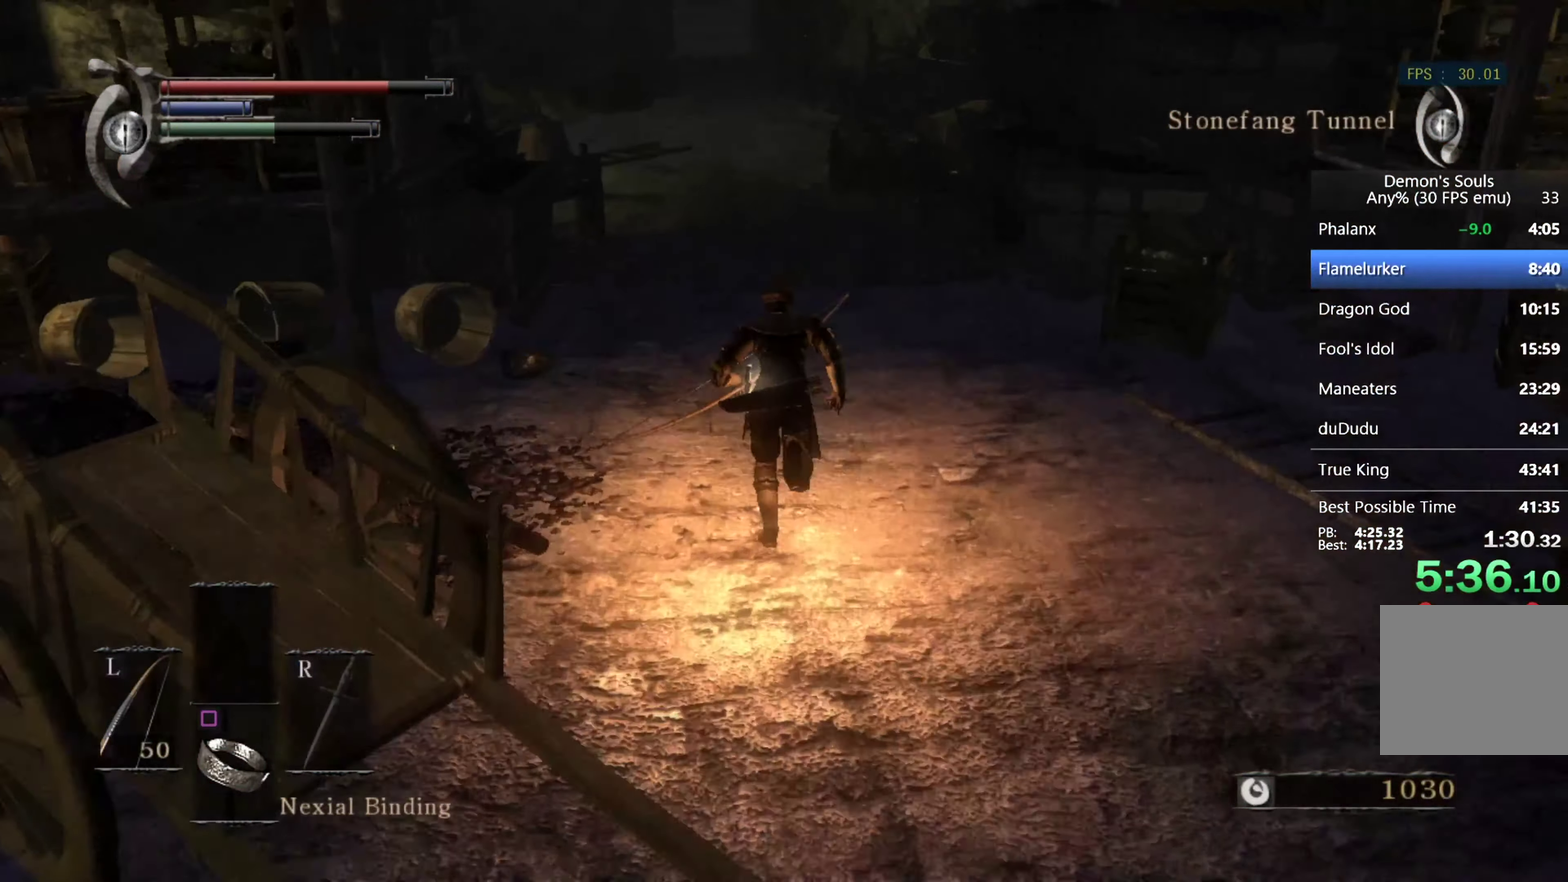
{"buttons": ["CIRCLE"], "left_stick": "up", "right_stick": "center", "events": [[267, "right_stick", "up"], [367, "right_stick", "center"]]}
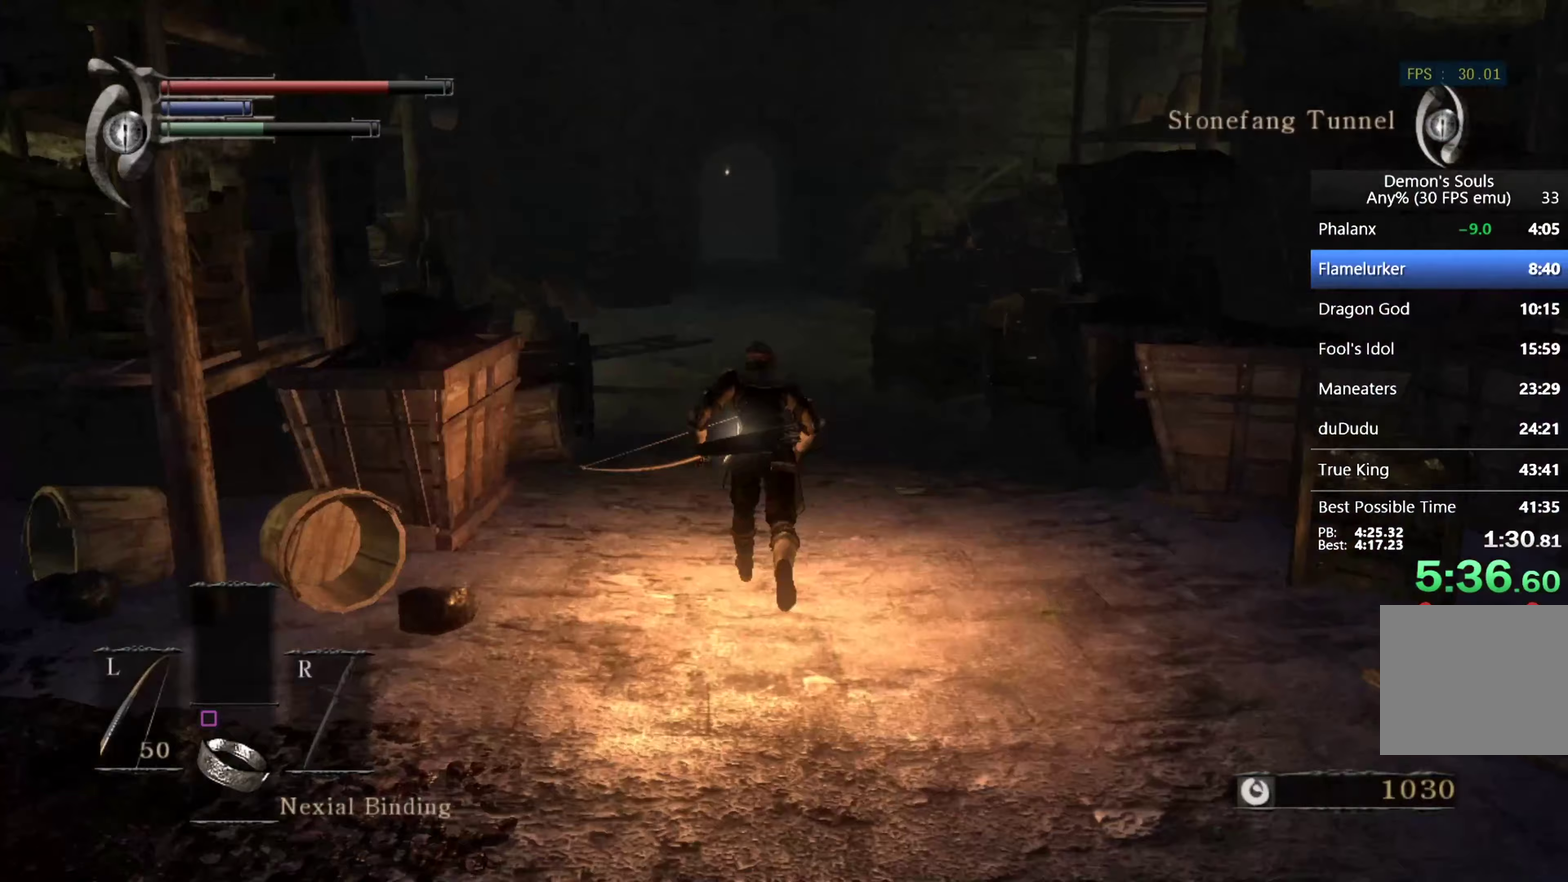
{"buttons": ["CIRCLE"], "left_stick": "up", "right_stick": "center", "events": []}
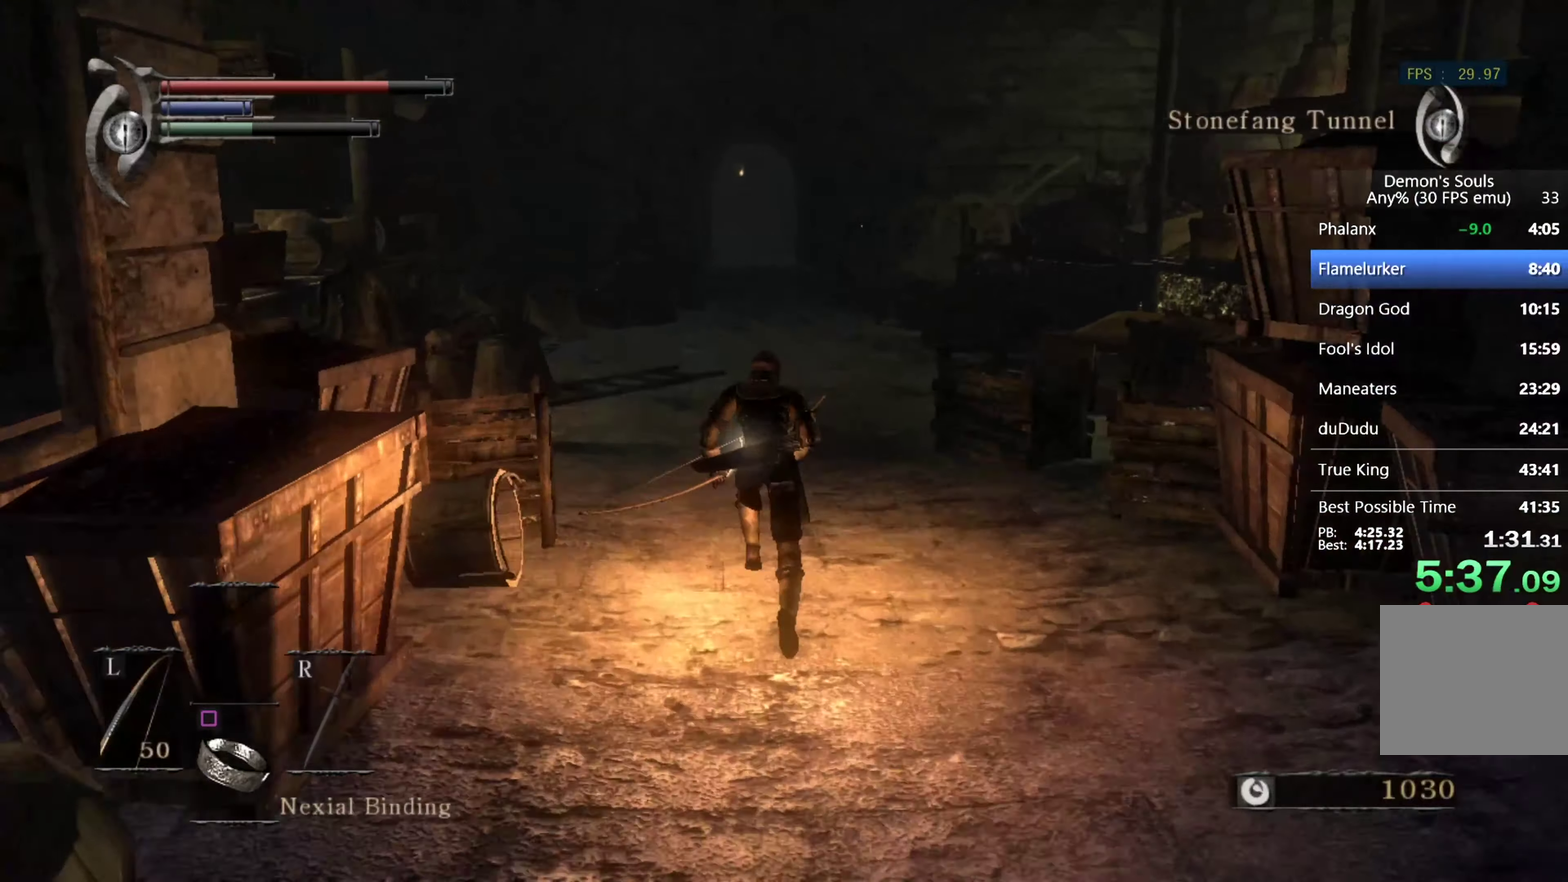
{"buttons": ["CIRCLE"], "left_stick": "up", "right_stick": "center", "events": []}